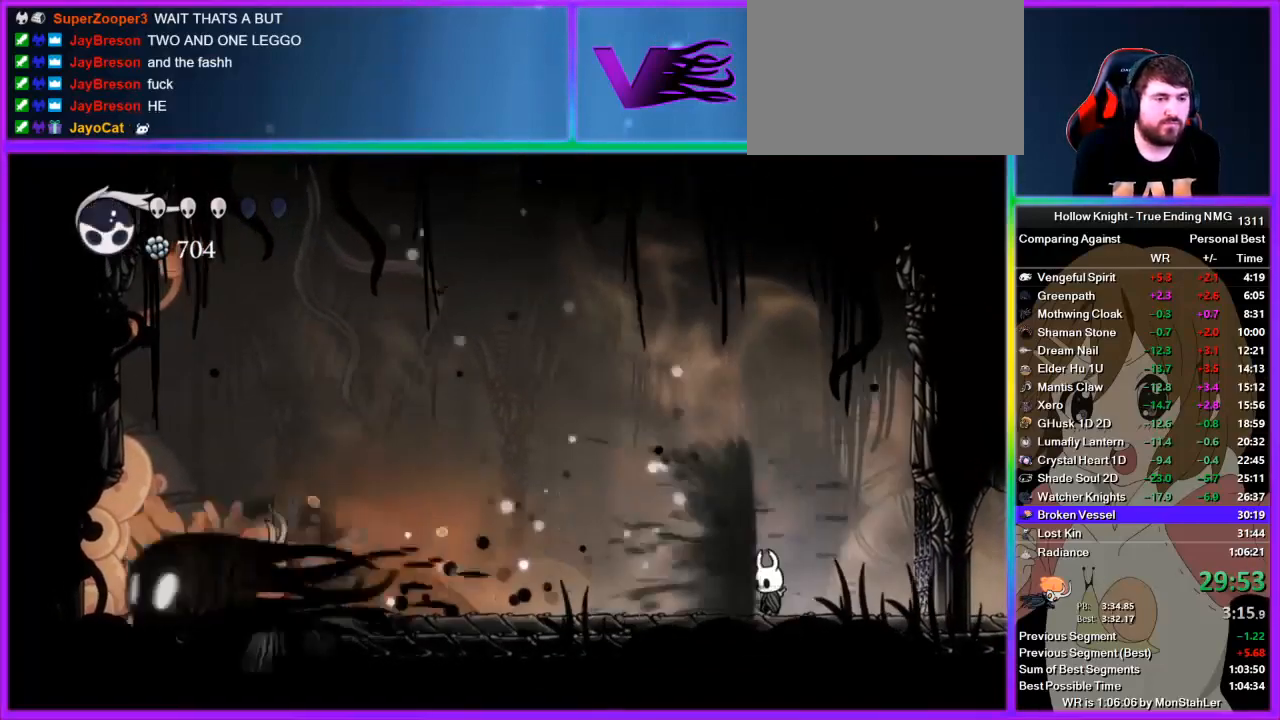
Gameplay with a controller (PlayStation layout); each line is a JSON object with the inputs held at the frame after it. "events" lists button and stick changes between this image and that frame as [ms after this image, input, new state], when the widget could be followed in between. Not read: L1 R1.
{"buttons": [], "left_stick": "left", "right_stick": "center", "events": []}
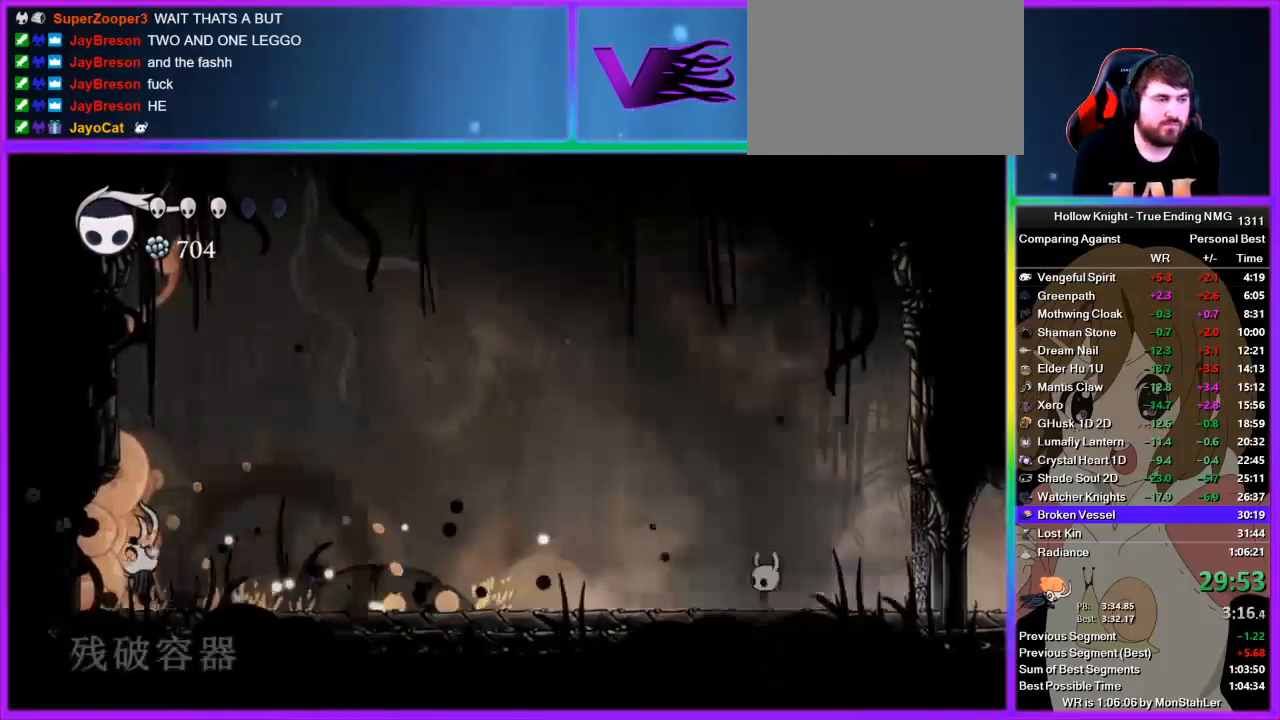
{"buttons": ["R2"], "left_stick": "left", "right_stick": "center", "events": [[244, "R2", "down"], [356, "R2", "up"], [378, "R2", "down"], [444, "R2", "up"], [511, "R2", "down"]]}
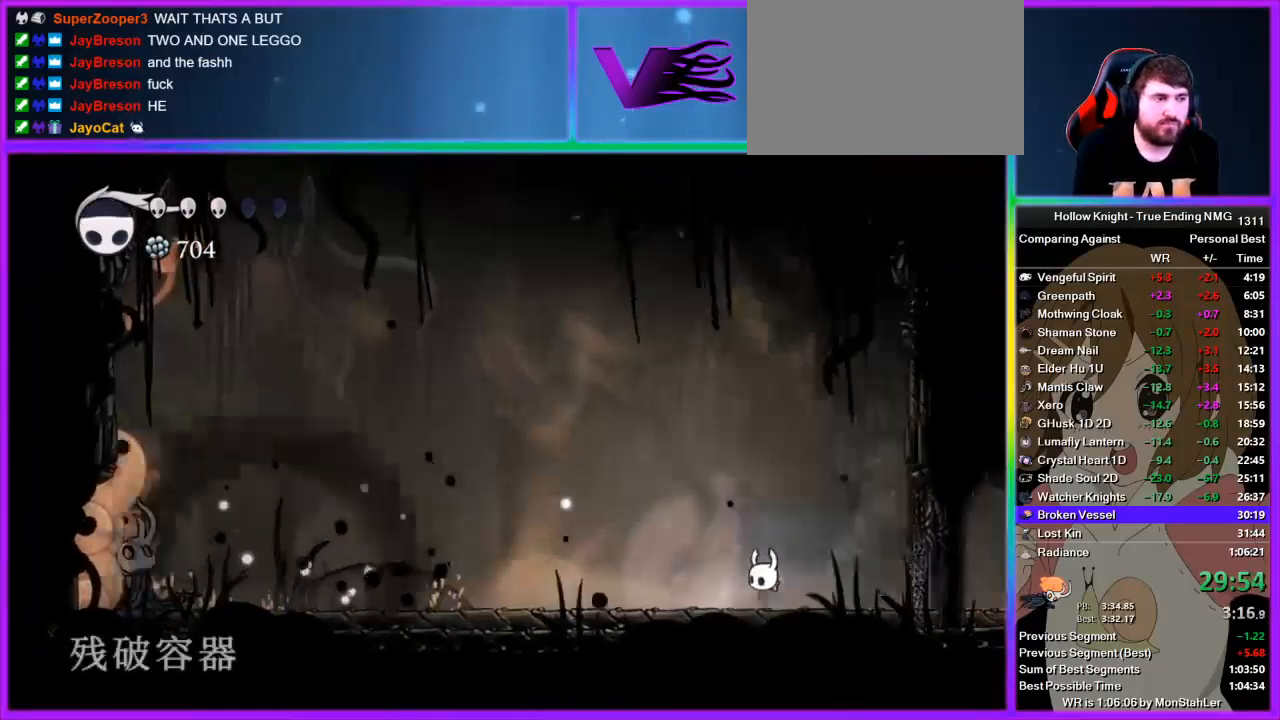
{"buttons": ["R2"], "left_stick": "left", "right_stick": "center", "events": [[89, "R2", "up"], [178, "R2", "down"], [267, "R2", "up"], [333, "R2", "down"], [400, "R2", "up"], [445, "R2", "down"]]}
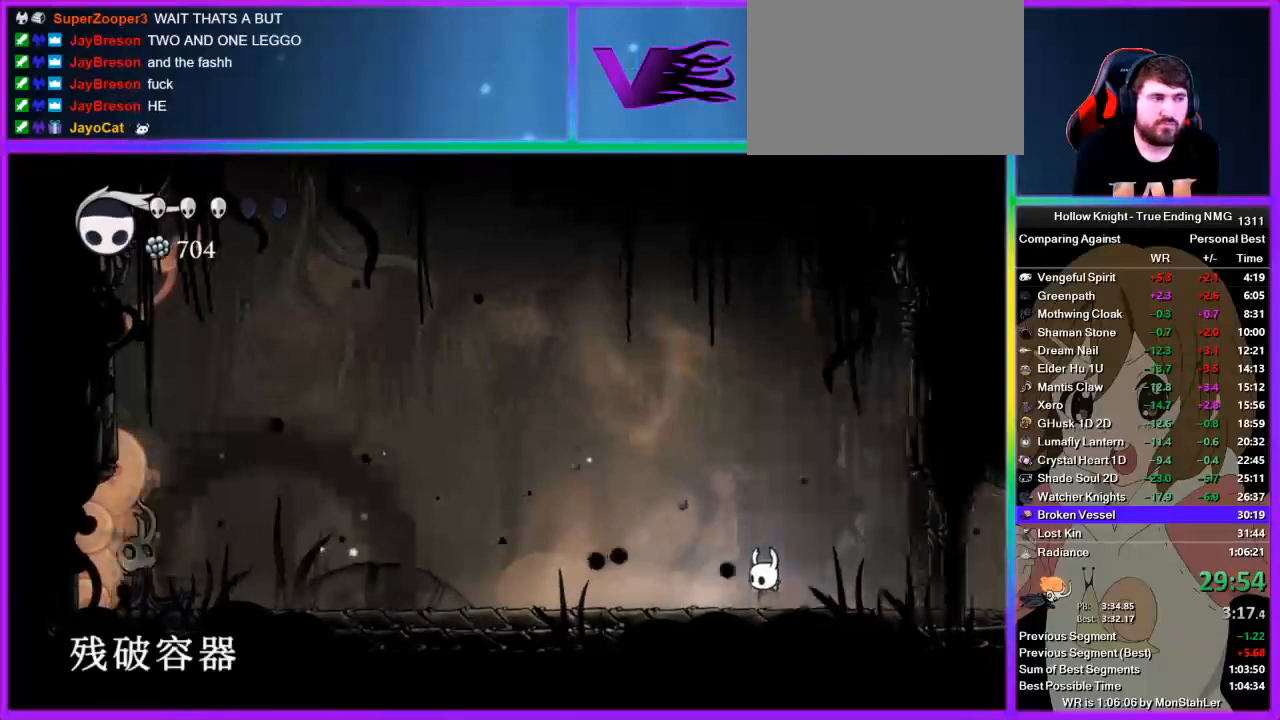
{"buttons": [], "left_stick": "left", "right_stick": "center", "events": [[22, "R2", "up"], [89, "R2", "down"], [156, "R2", "up"], [222, "R2", "down"], [311, "R2", "up"], [356, "R2", "down"], [444, "R2", "up"]]}
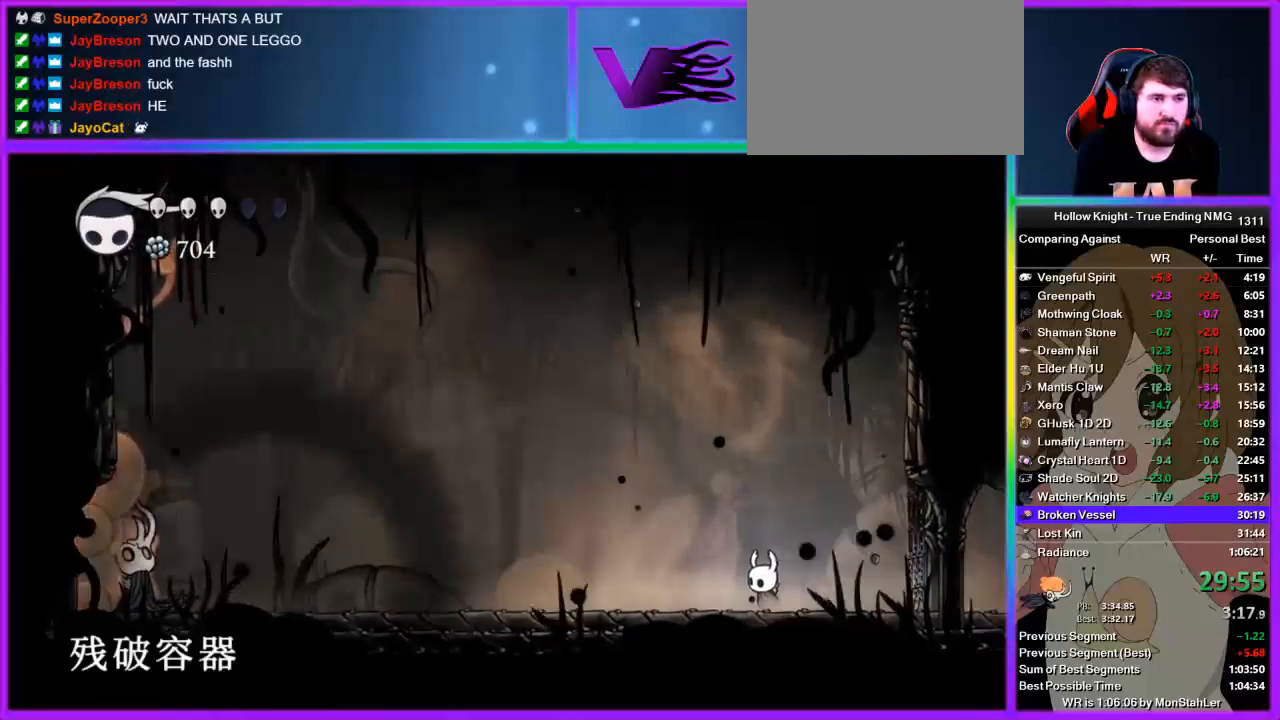
{"buttons": ["R2"], "left_stick": "left", "right_stick": "center", "events": [[45, "R2", "down"], [133, "R2", "up"], [156, "R2", "down"], [267, "R2", "up"], [333, "R2", "down"], [445, "R2", "up"], [467, "R2", "down"]]}
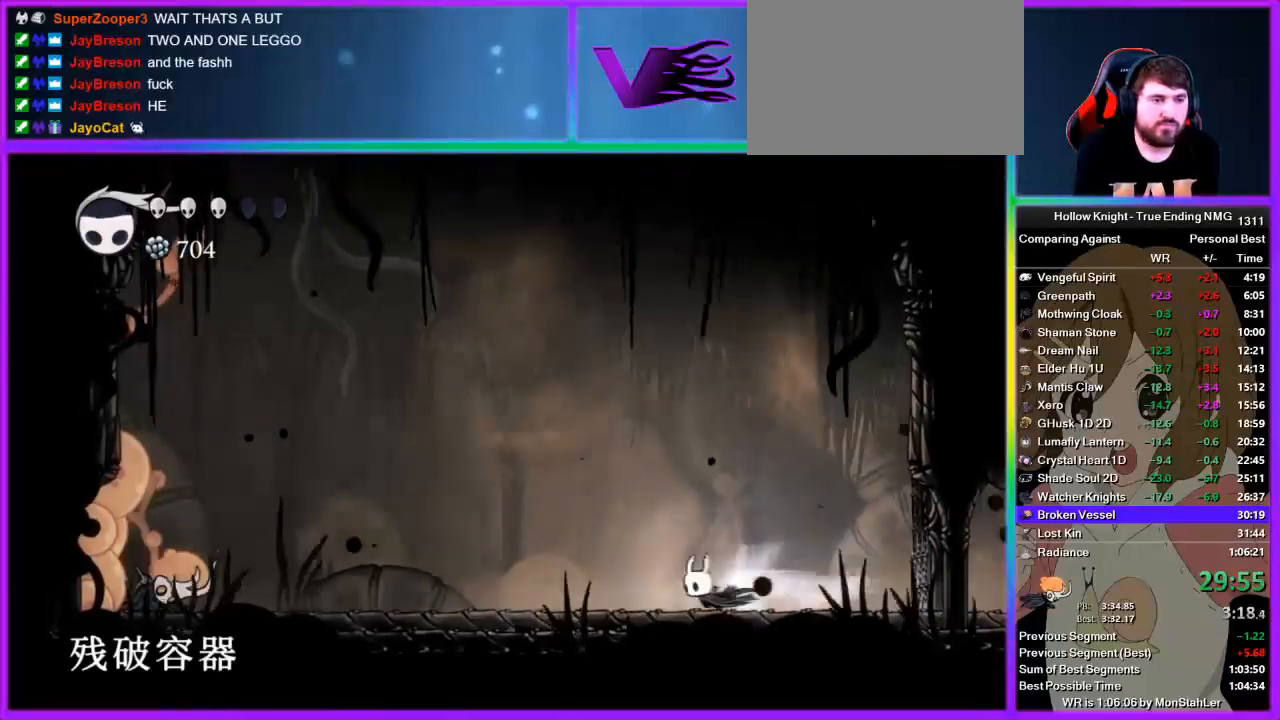
{"buttons": [], "left_stick": "left", "right_stick": "center", "events": [[89, "R2", "up"], [133, "R2", "down"], [200, "R2", "up"], [267, "R2", "down"], [311, "R2", "up"], [378, "R2", "down"], [489, "R2", "up"]]}
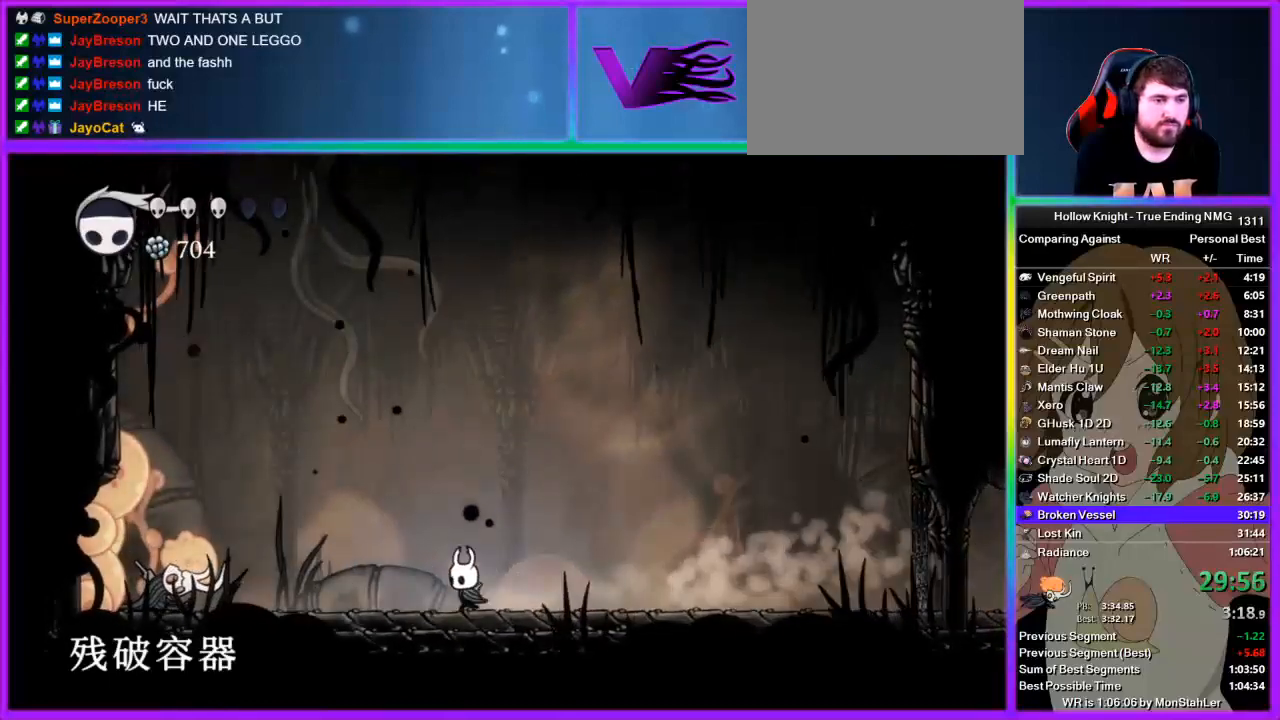
{"buttons": [], "left_stick": "center", "right_stick": "center", "events": [[45, "R2", "down"], [133, "R2", "up"], [311, "left_stick", "center"], [333, "SQUARE", "down"], [400, "SQUARE", "up"]]}
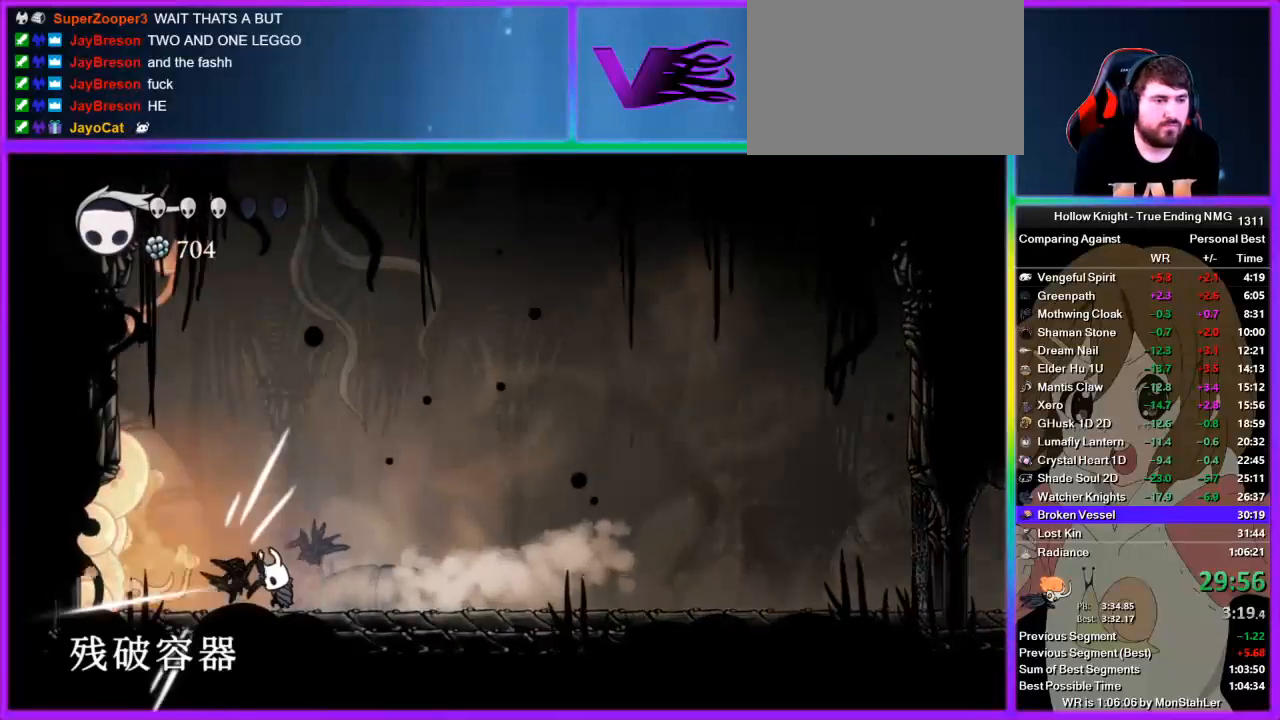
{"buttons": ["CROSS"], "left_stick": "up-left", "right_stick": "center"}
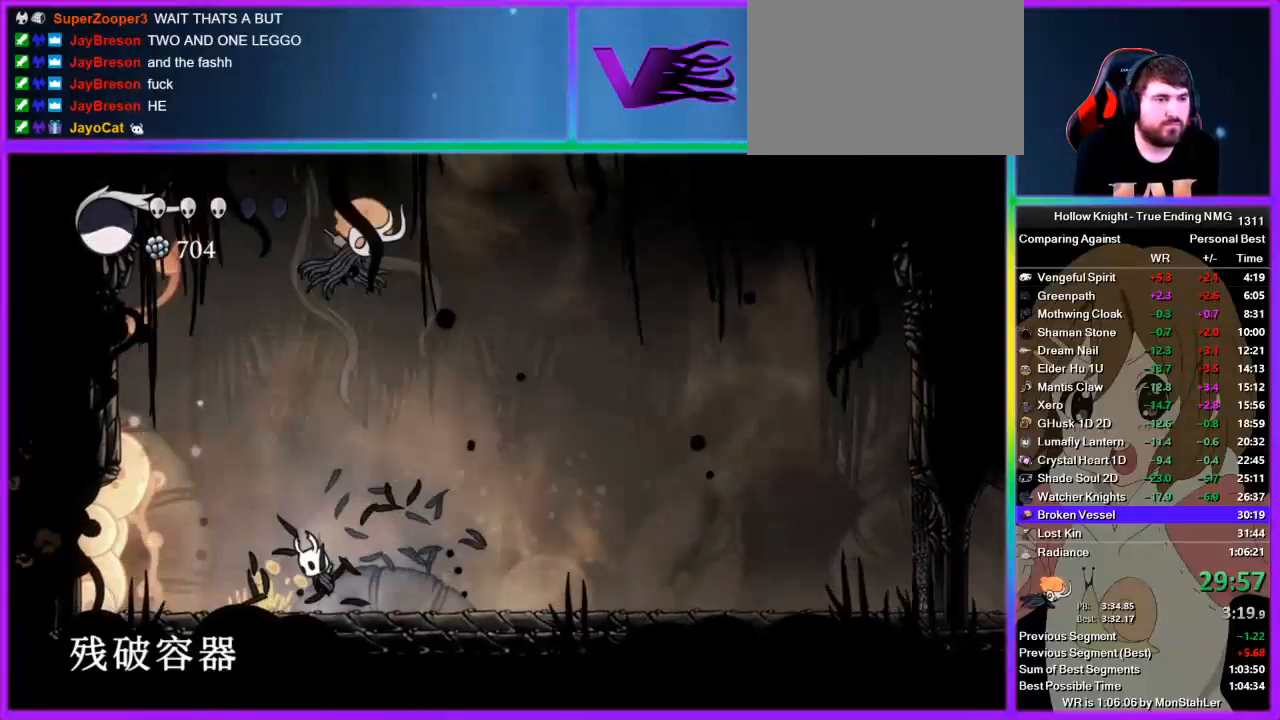
{"buttons": [], "left_stick": "right", "right_stick": "center"}
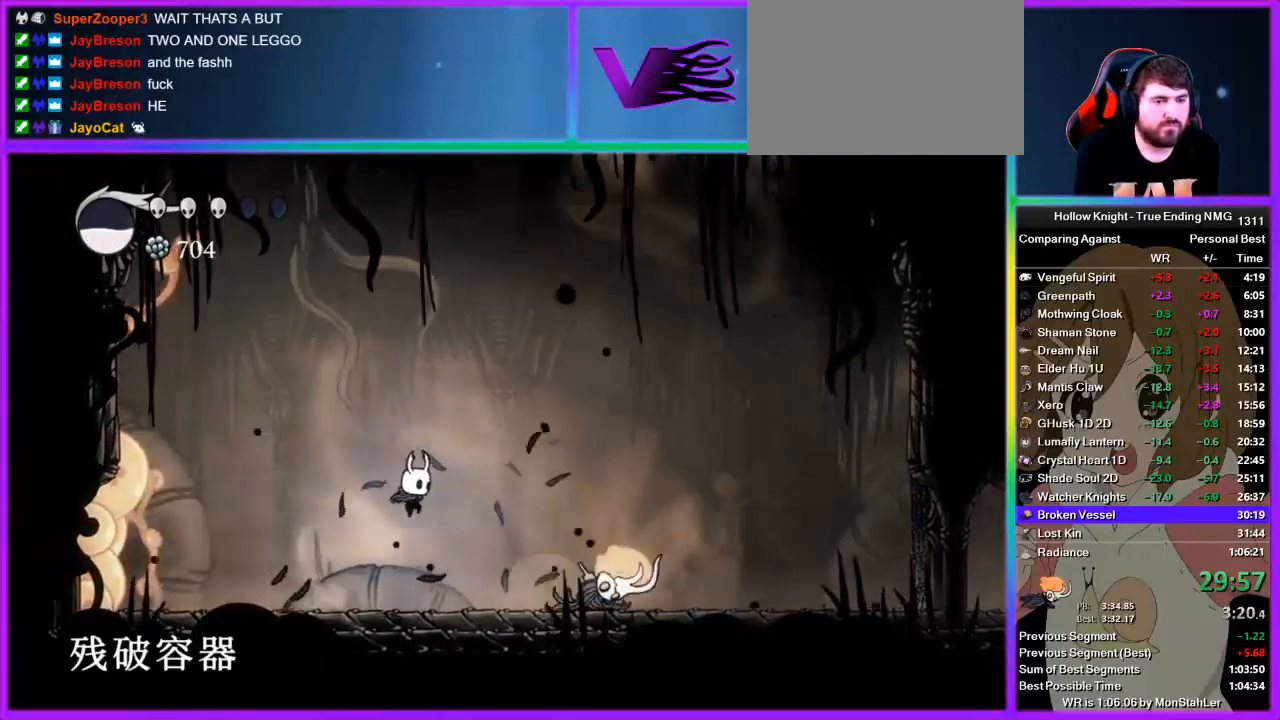
{"buttons": [], "left_stick": "center", "right_stick": "center", "events": [[156, "SQUARE", "down"], [244, "SQUARE", "up"], [311, "left_stick", "center"]]}
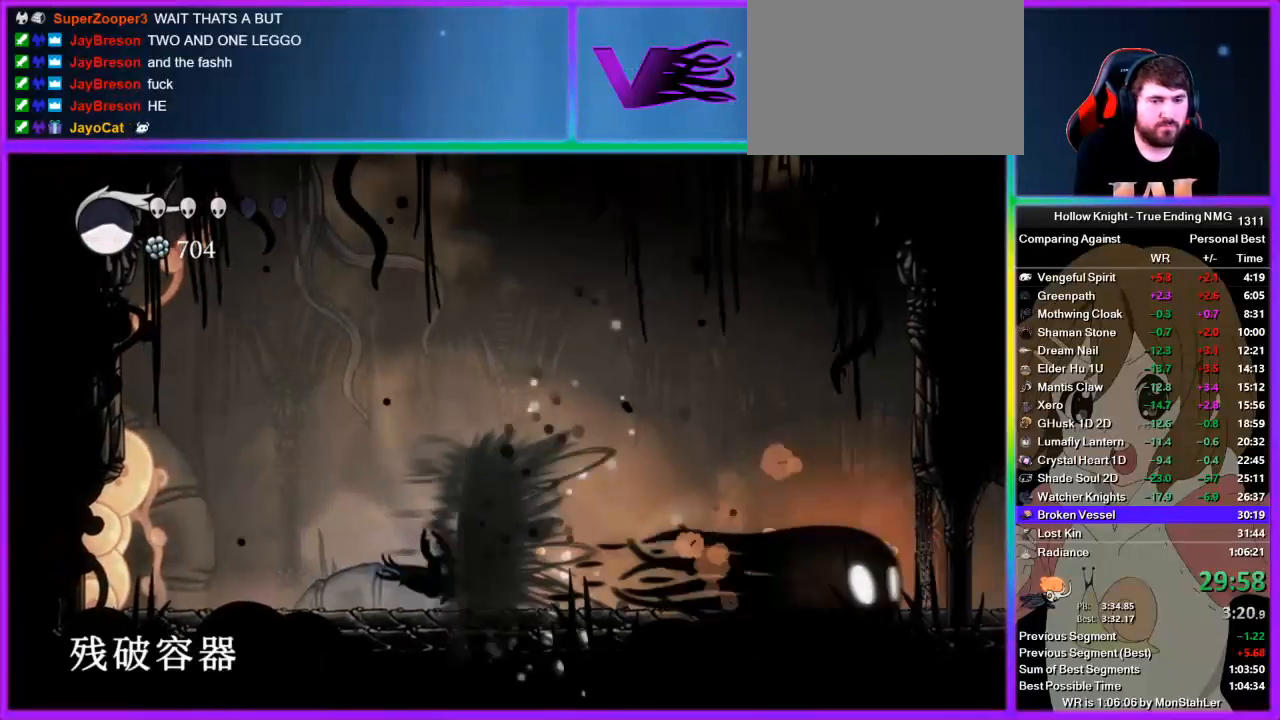
{"buttons": ["R2"], "left_stick": "right", "right_stick": "center", "events": [[45, "left_stick", "right"], [111, "R2", "down"], [200, "R2", "up"], [267, "R2", "down"], [333, "R2", "up"], [378, "R2", "down"]]}
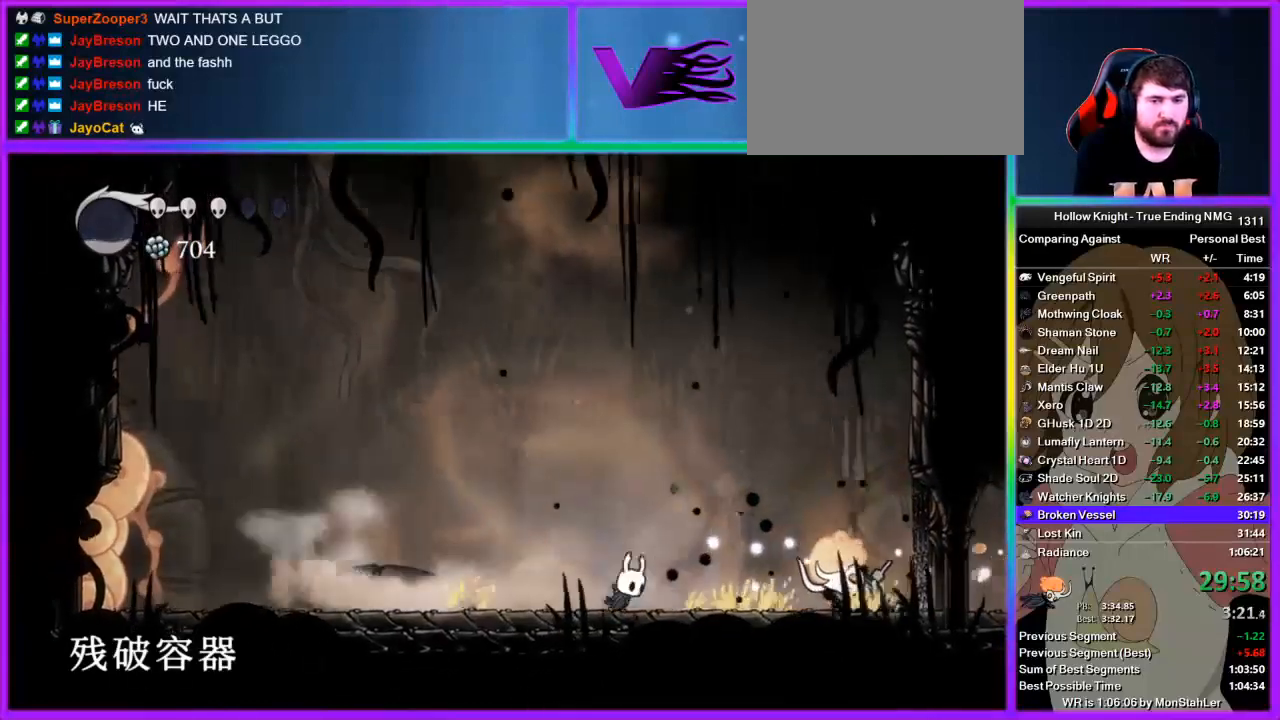
{"buttons": [], "left_stick": "right", "right_stick": "center", "events": [[44, "R2", "up"], [311, "SQUARE", "down"], [511, "SQUARE", "up"]]}
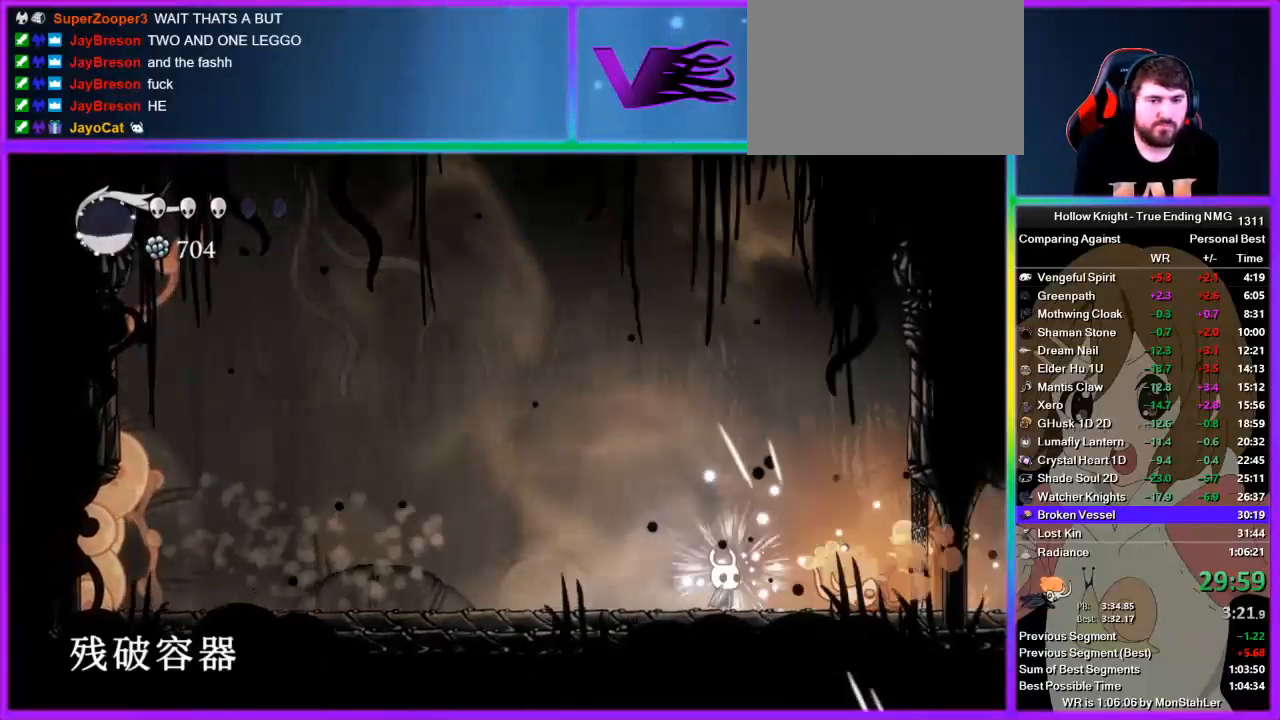
{"buttons": [], "left_stick": "left", "right_stick": "center", "events": [[178, "SQUARE", "down"], [267, "left_stick", "left"], [378, "SQUARE", "up"]]}
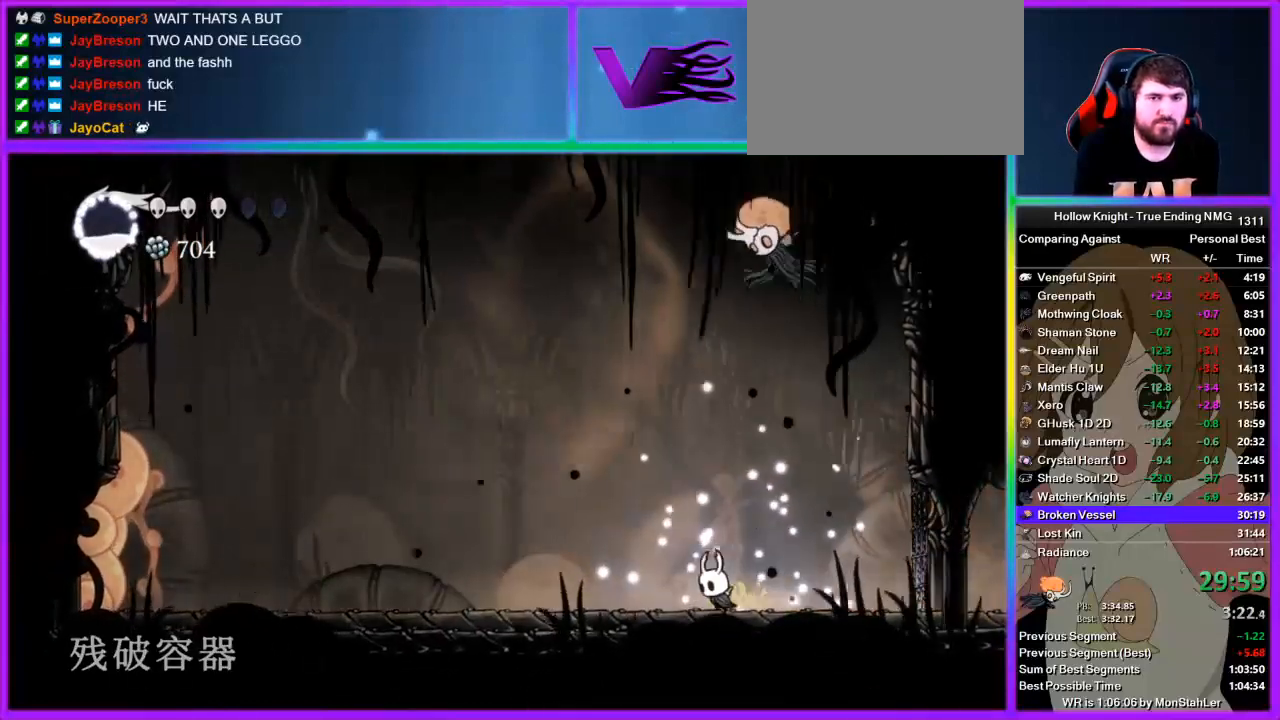
{"buttons": [], "left_stick": "center", "right_stick": "center", "events": [[111, "CROSS", "down"], [244, "left_stick", "right"], [289, "SQUARE", "down"], [311, "CROSS", "up"], [311, "left_stick", "center"], [356, "SQUARE", "up"]]}
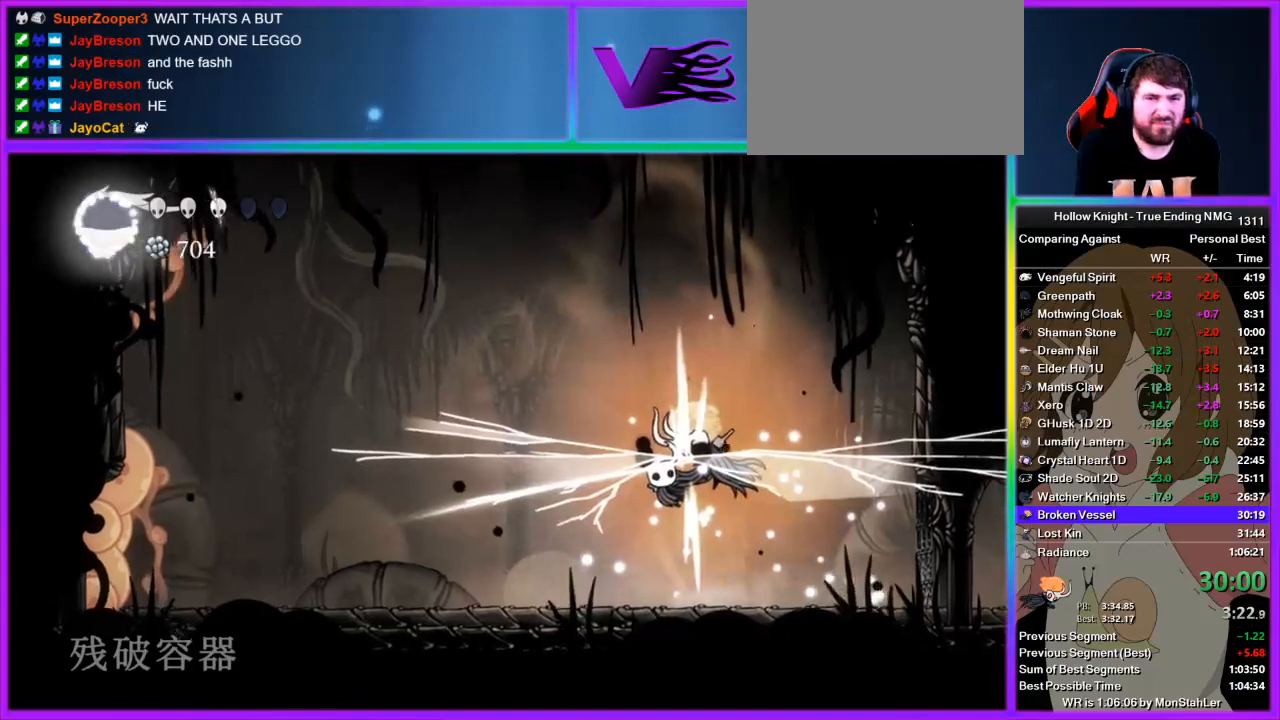
{"buttons": [], "left_stick": "right", "right_stick": "center", "events": [[200, "left_stick", "right"]]}
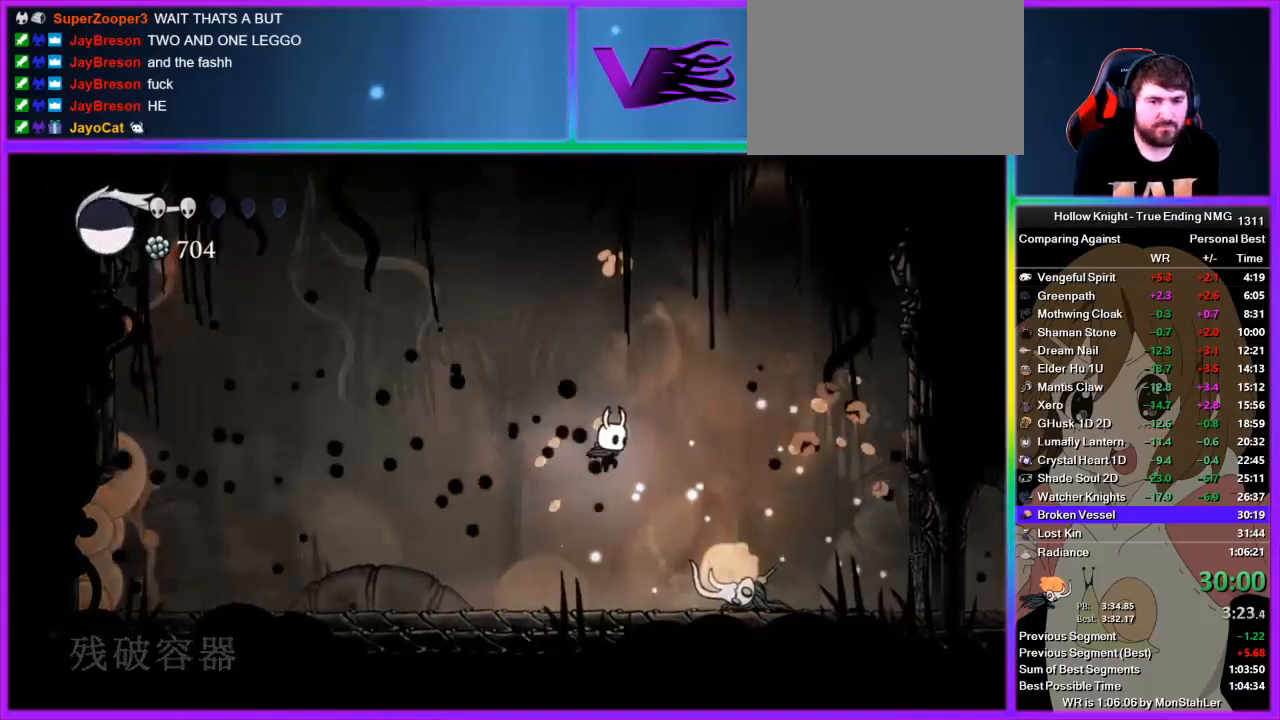
{"buttons": [], "left_stick": "right", "right_stick": "center", "events": [[200, "SQUARE", "down"], [378, "SQUARE", "up"]]}
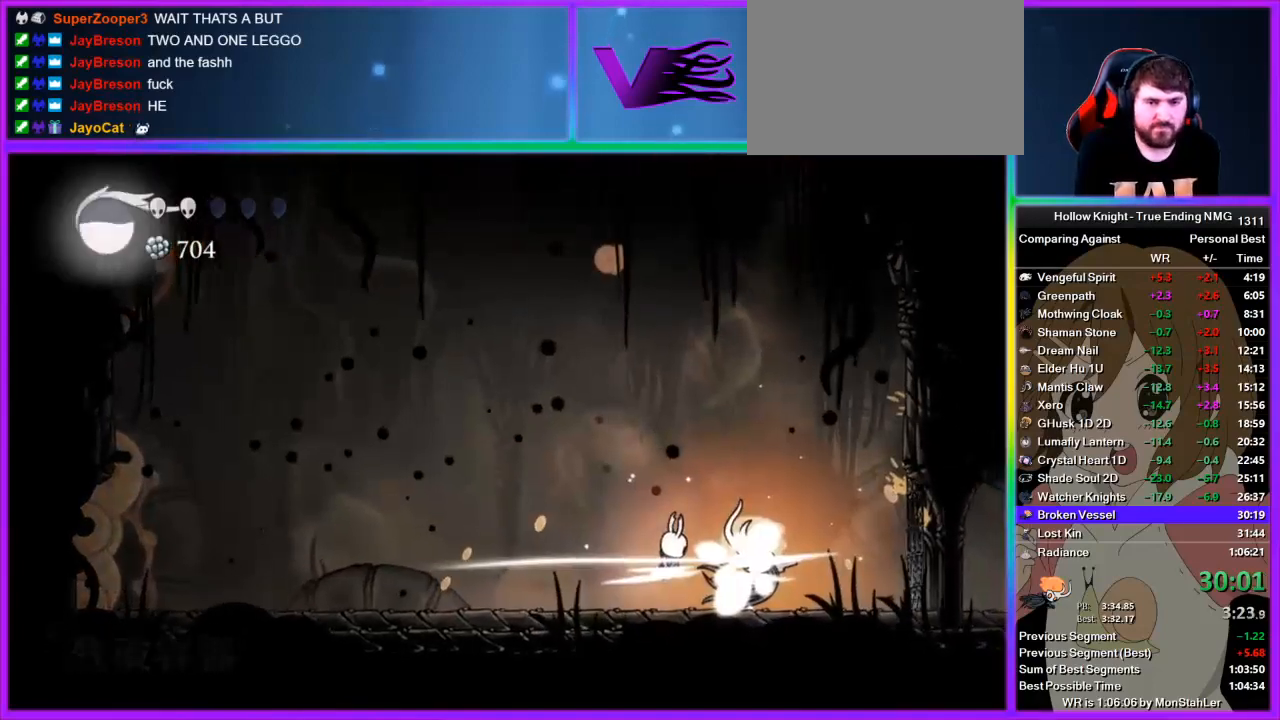
{"buttons": [], "left_stick": "right", "right_stick": "center", "events": []}
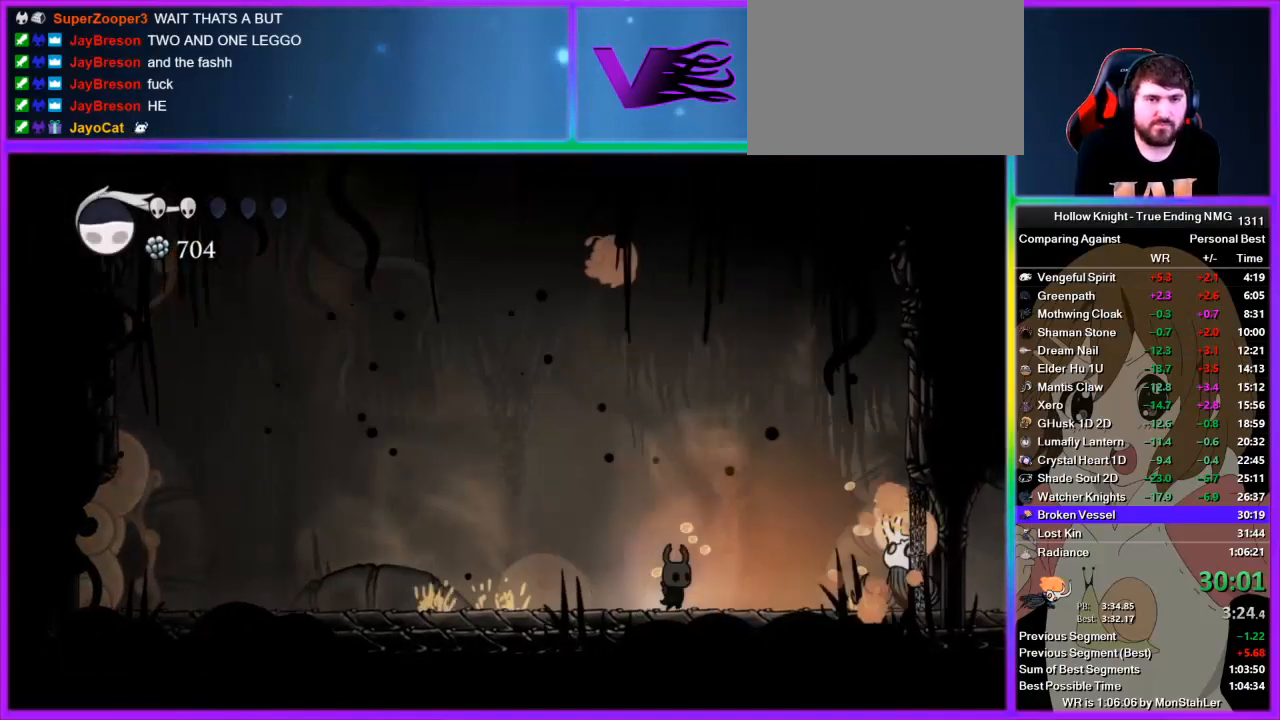
{"buttons": ["SQUARE"], "left_stick": "up-right", "right_stick": "center", "events": [[133, "CROSS", "down"], [178, "left_stick", "up"], [244, "left_stick", "up-left"], [489, "SQUARE", "down"], [511, "CROSS", "up"], [511, "left_stick", "up-right"]]}
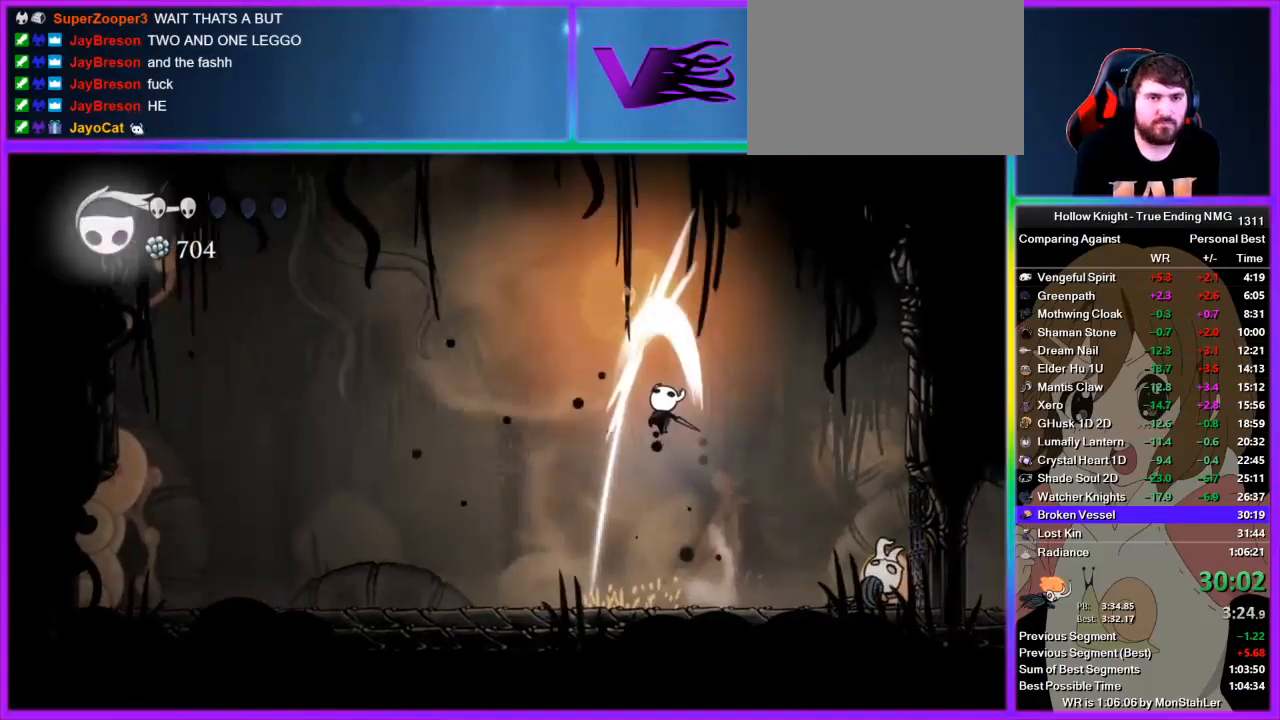
{"buttons": ["SQUARE"], "left_stick": "right", "right_stick": "center", "events": [[67, "SQUARE", "up"], [111, "left_stick", "right"], [445, "SQUARE", "down"]]}
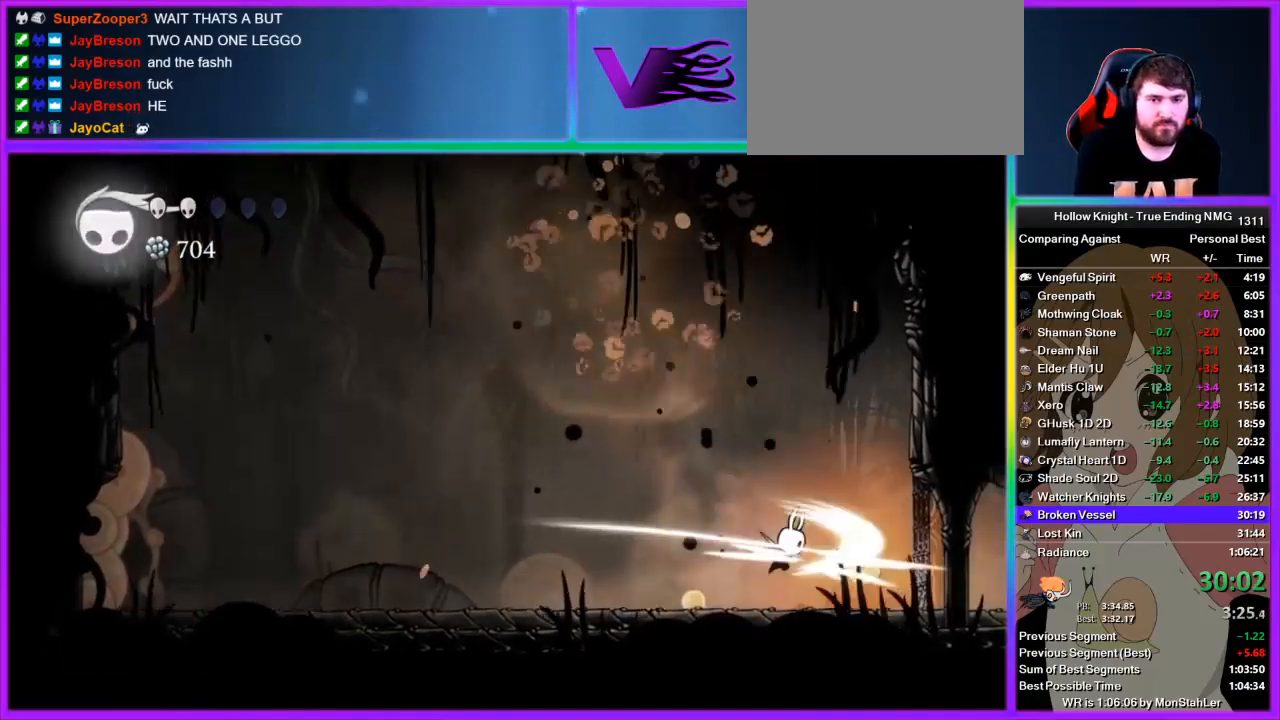
{"buttons": [], "left_stick": "center", "right_stick": "center", "events": [[22, "SQUARE", "up"], [44, "left_stick", "center"], [444, "left_stick", "right"], [511, "left_stick", "center"]]}
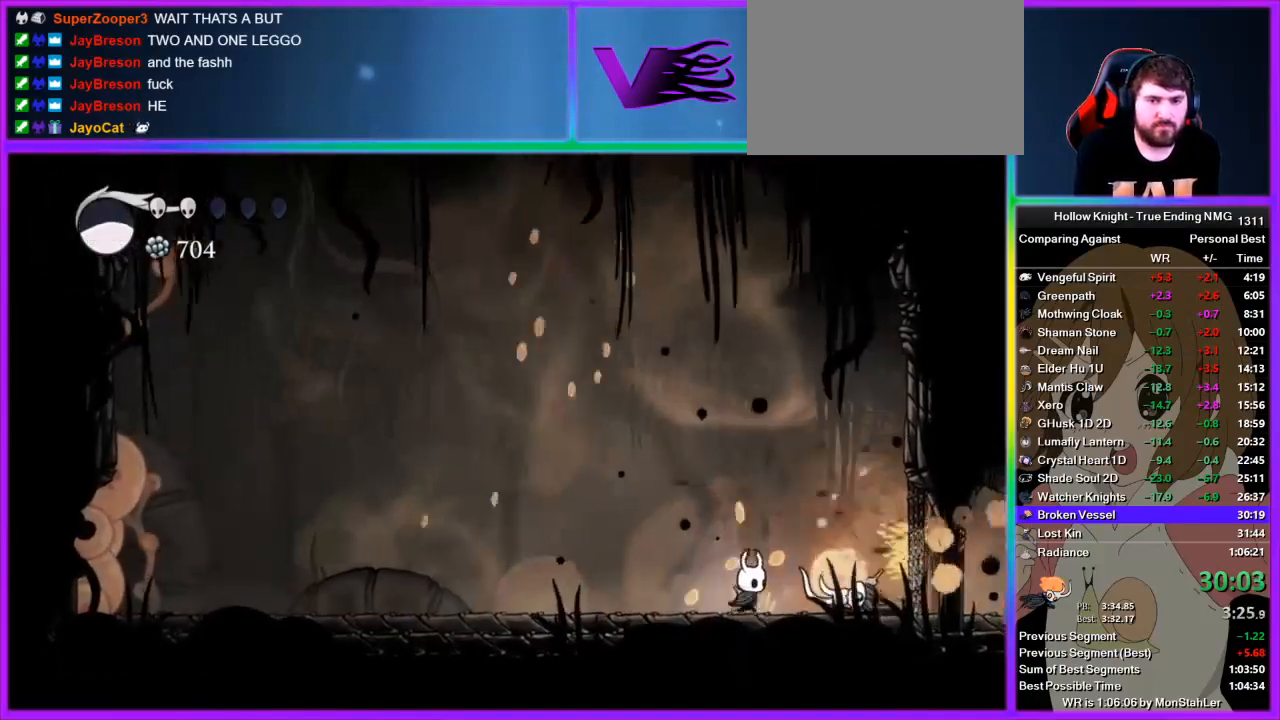
{"buttons": ["CROSS"], "left_stick": "up-right", "right_stick": "center", "events": [[45, "SQUARE", "down"], [178, "SQUARE", "up"], [356, "CROSS", "down"], [467, "left_stick", "up-right"]]}
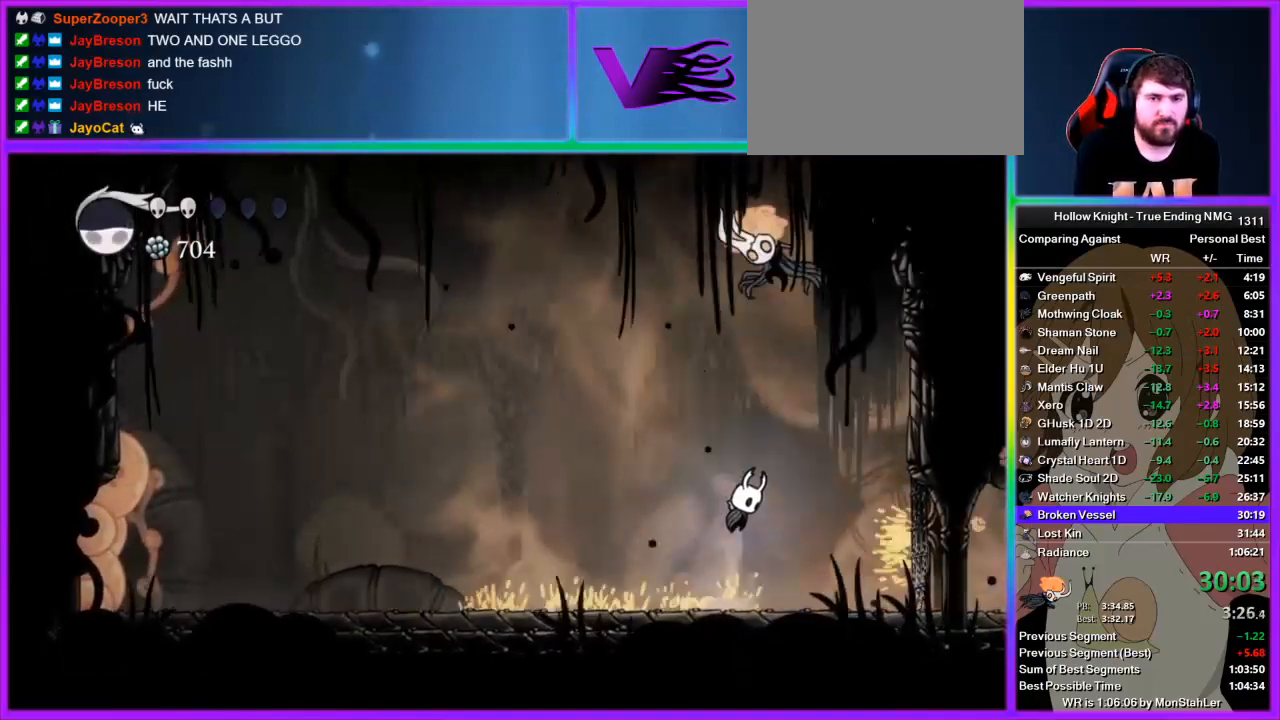
{"buttons": [], "left_stick": "up-right", "right_stick": "center", "events": [[244, "SQUARE", "down"], [267, "CROSS", "up"], [422, "SQUARE", "up"]]}
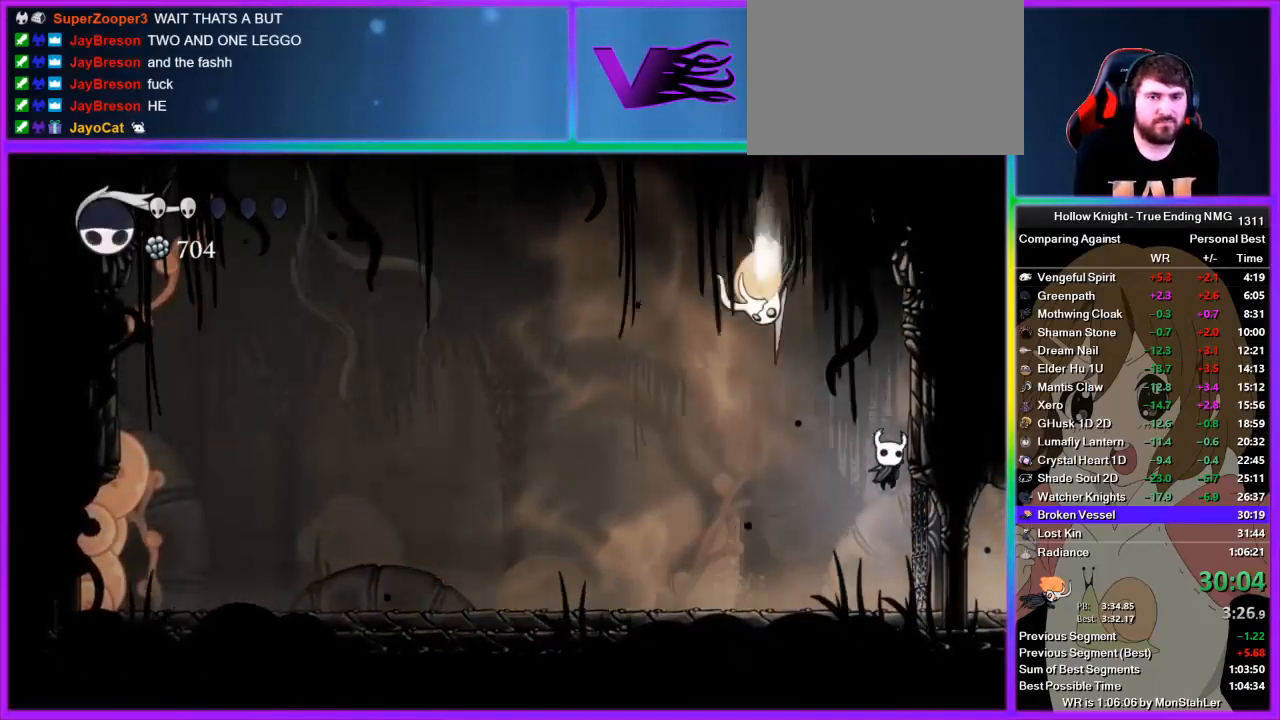
{"buttons": [], "left_stick": "left", "right_stick": "center", "events": [[45, "left_stick", "left"], [133, "left_stick", "center"], [178, "SQUARE", "down"], [245, "CROSS", "down"], [245, "SQUARE", "up"], [333, "left_stick", "left"], [422, "CROSS", "up"]]}
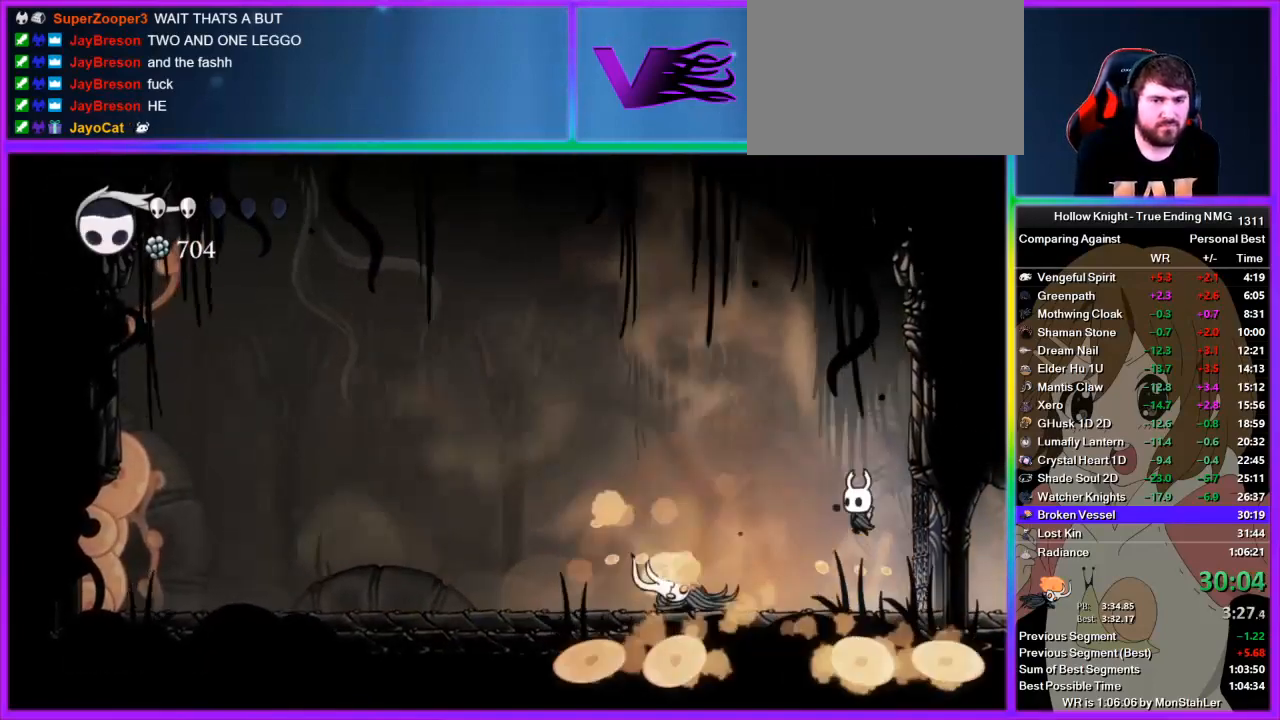
{"buttons": [], "left_stick": "center", "right_stick": "center", "events": [[67, "SQUARE", "down"], [156, "SQUARE", "up"], [156, "left_stick", "center"]]}
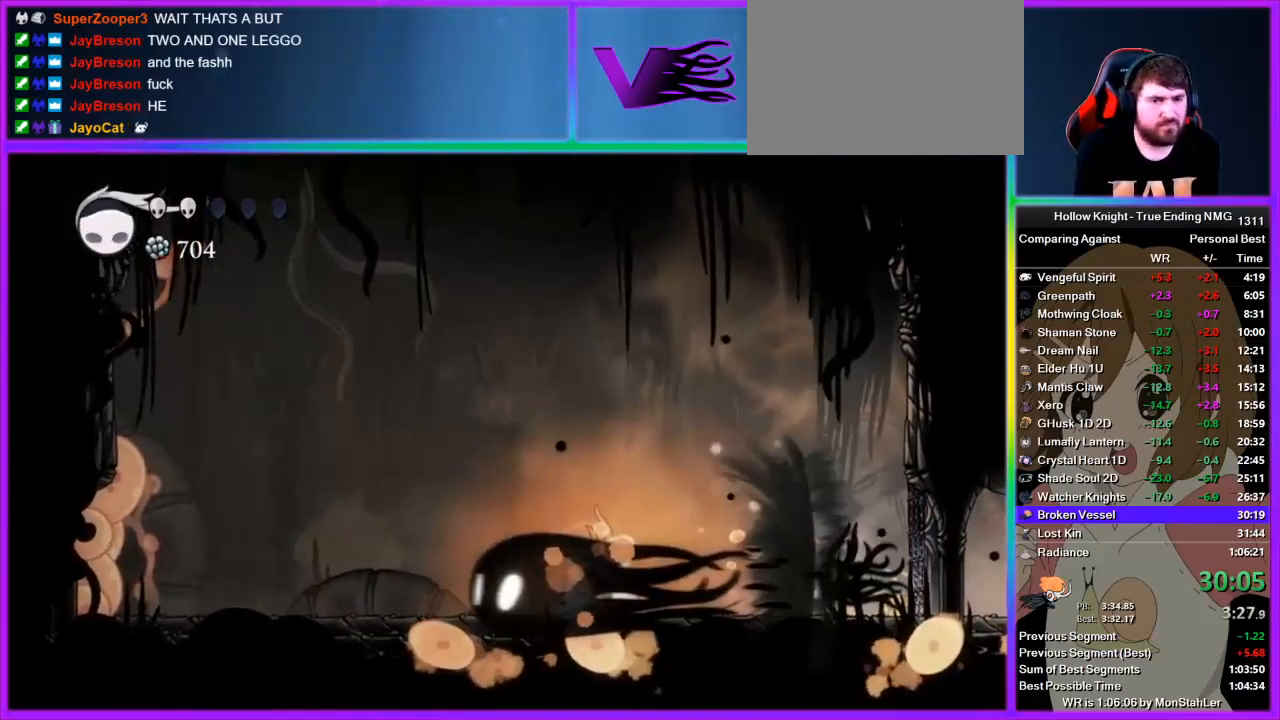
{"buttons": [], "left_stick": "center", "right_stick": "center", "events": []}
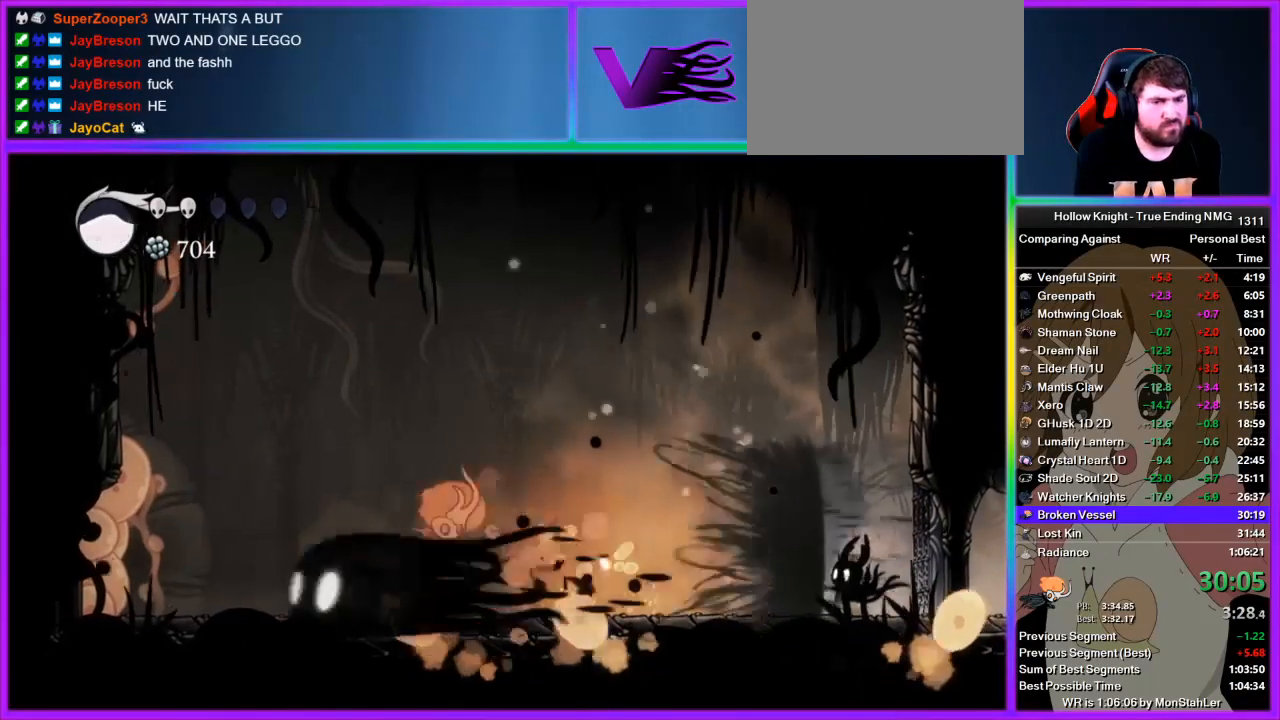
{"buttons": ["R2"], "left_stick": "left", "right_stick": "center", "events": [[356, "left_stick", "left"], [511, "R2", "down"]]}
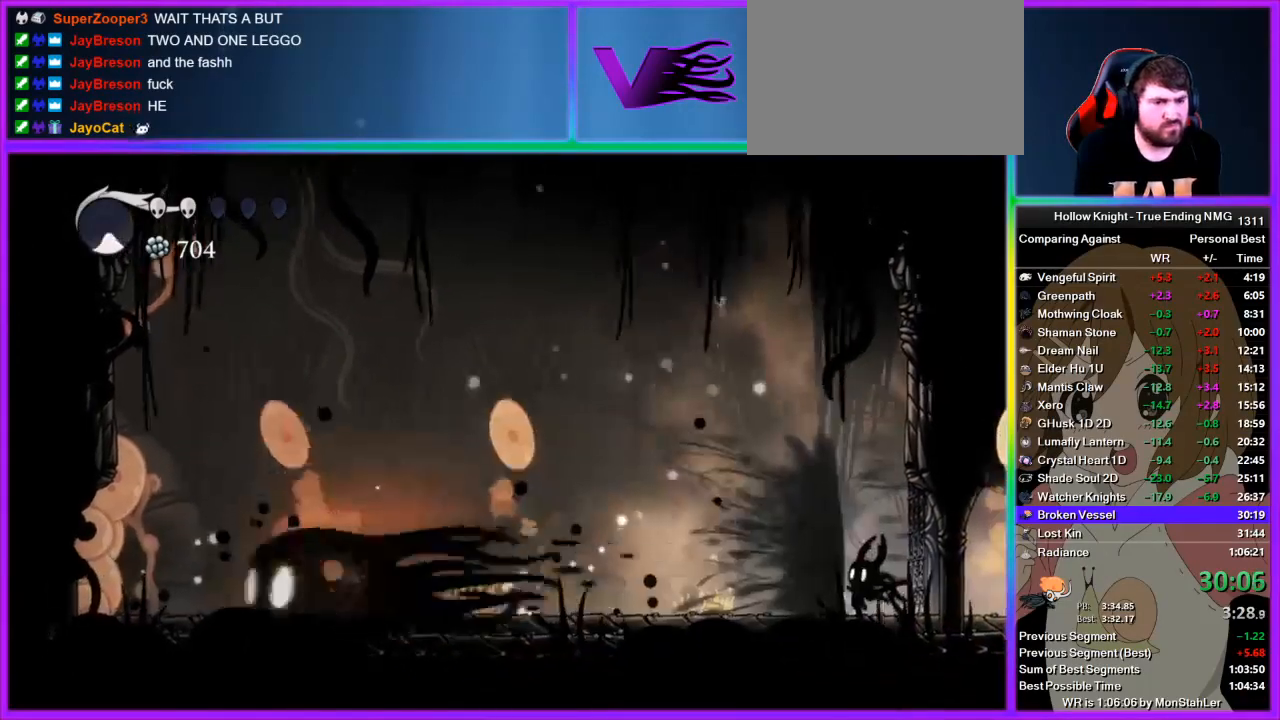
{"buttons": [], "left_stick": "left", "right_stick": "center", "events": [[111, "R2", "up"], [156, "R2", "down"], [245, "R2", "up"], [289, "R2", "down"], [445, "R2", "up"]]}
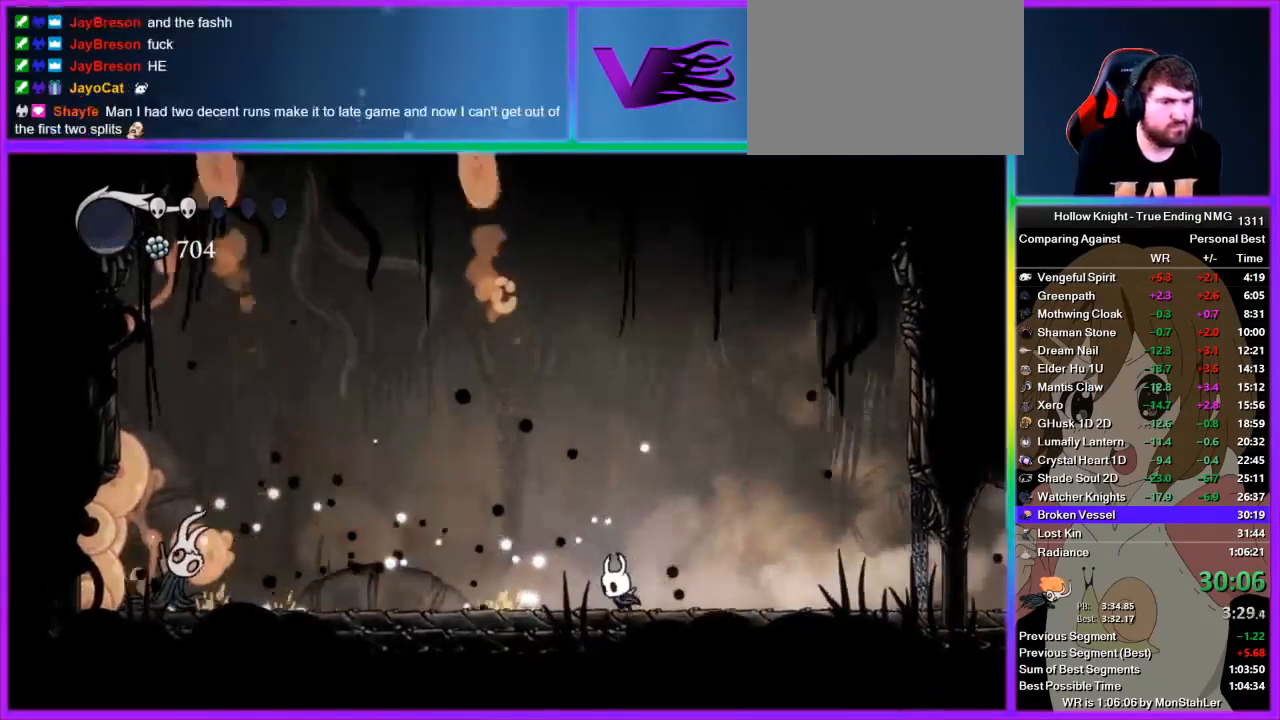
{"buttons": ["SQUARE"], "left_stick": "left", "right_stick": "center", "events": [[289, "R2", "down"], [444, "R2", "up"], [511, "SQUARE", "down"]]}
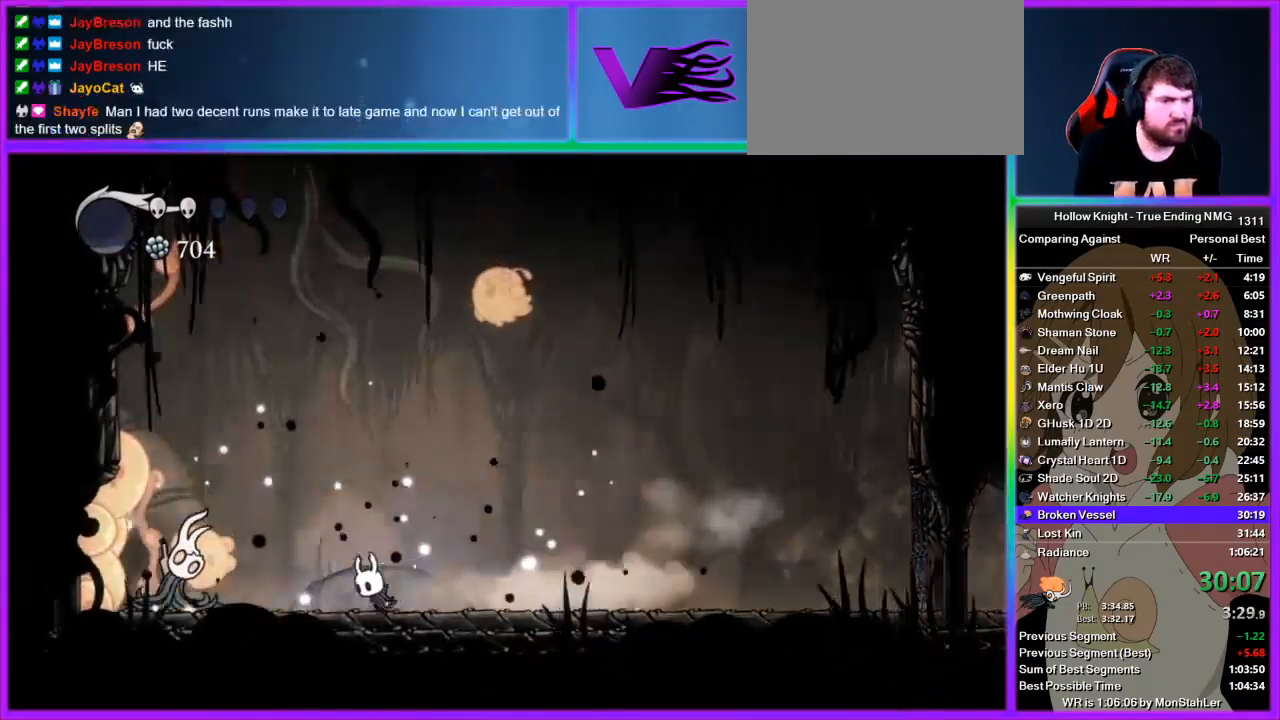
{"buttons": [], "left_stick": "right", "right_stick": "center", "events": [[67, "CROSS", "down"], [133, "SQUARE", "up"], [133, "left_stick", "right"], [222, "left_stick", "left"], [333, "CROSS", "up"], [356, "left_stick", "right"]]}